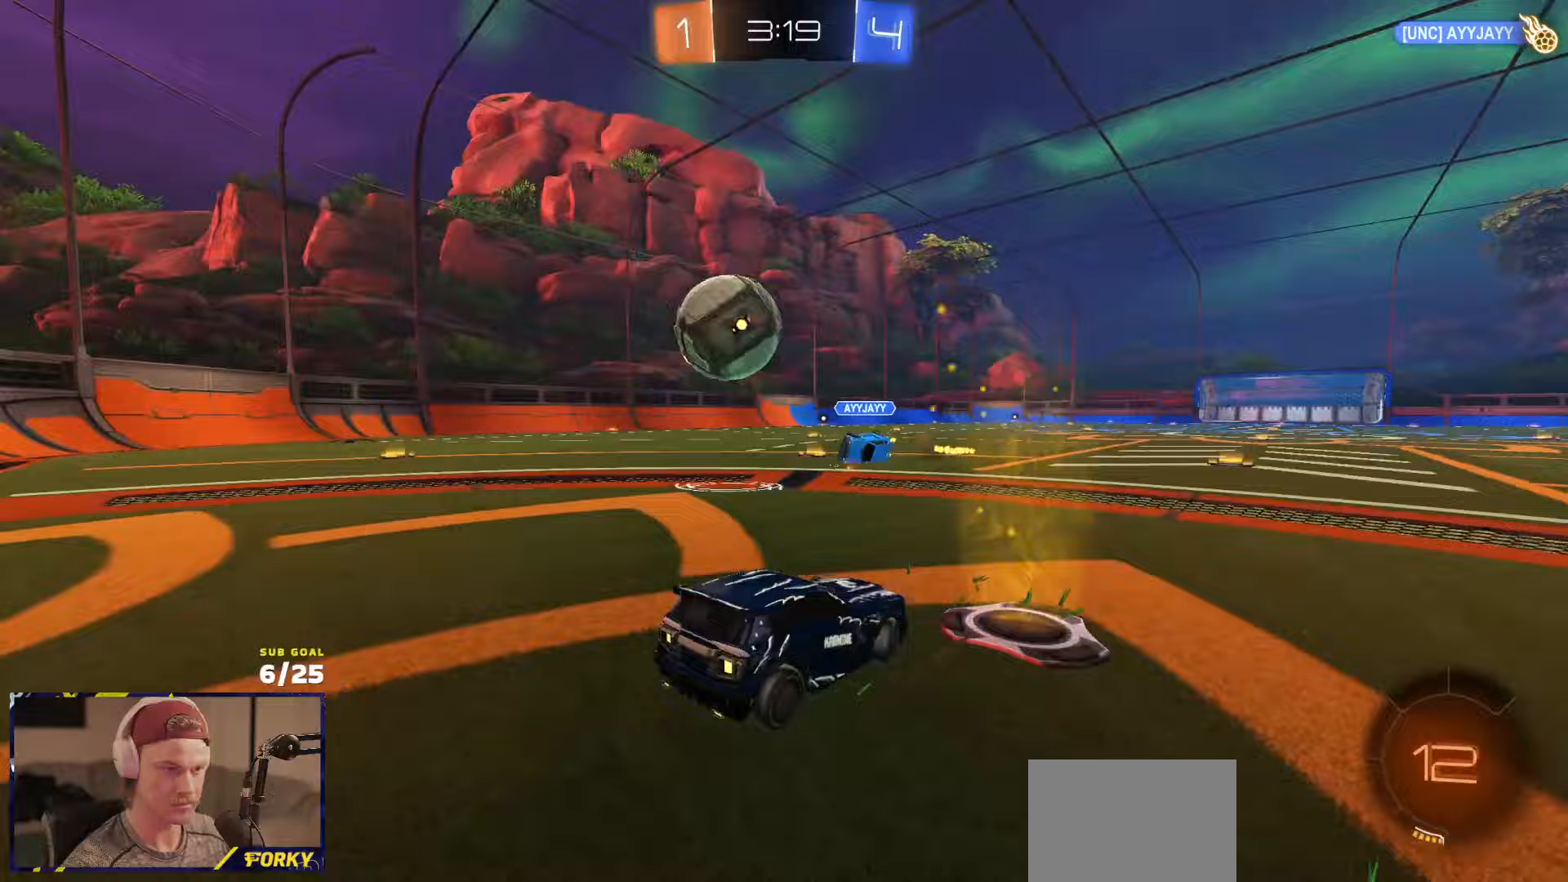
Gameplay with a controller (Xbox layout); each line is a JSON object with the inputs held at the frame after it (dt_ms = milliseconds from this image to that frame). "events" lists button and stick changes between this image and that frame as [ms after this image, input, new state], when the widget could be followed in between. Not read: SELECT.
{"dt_ms": 100, "buttons": ["L2"], "left_stick": "center", "right_stick": "center", "events": [[83, "left_stick", "center"]]}
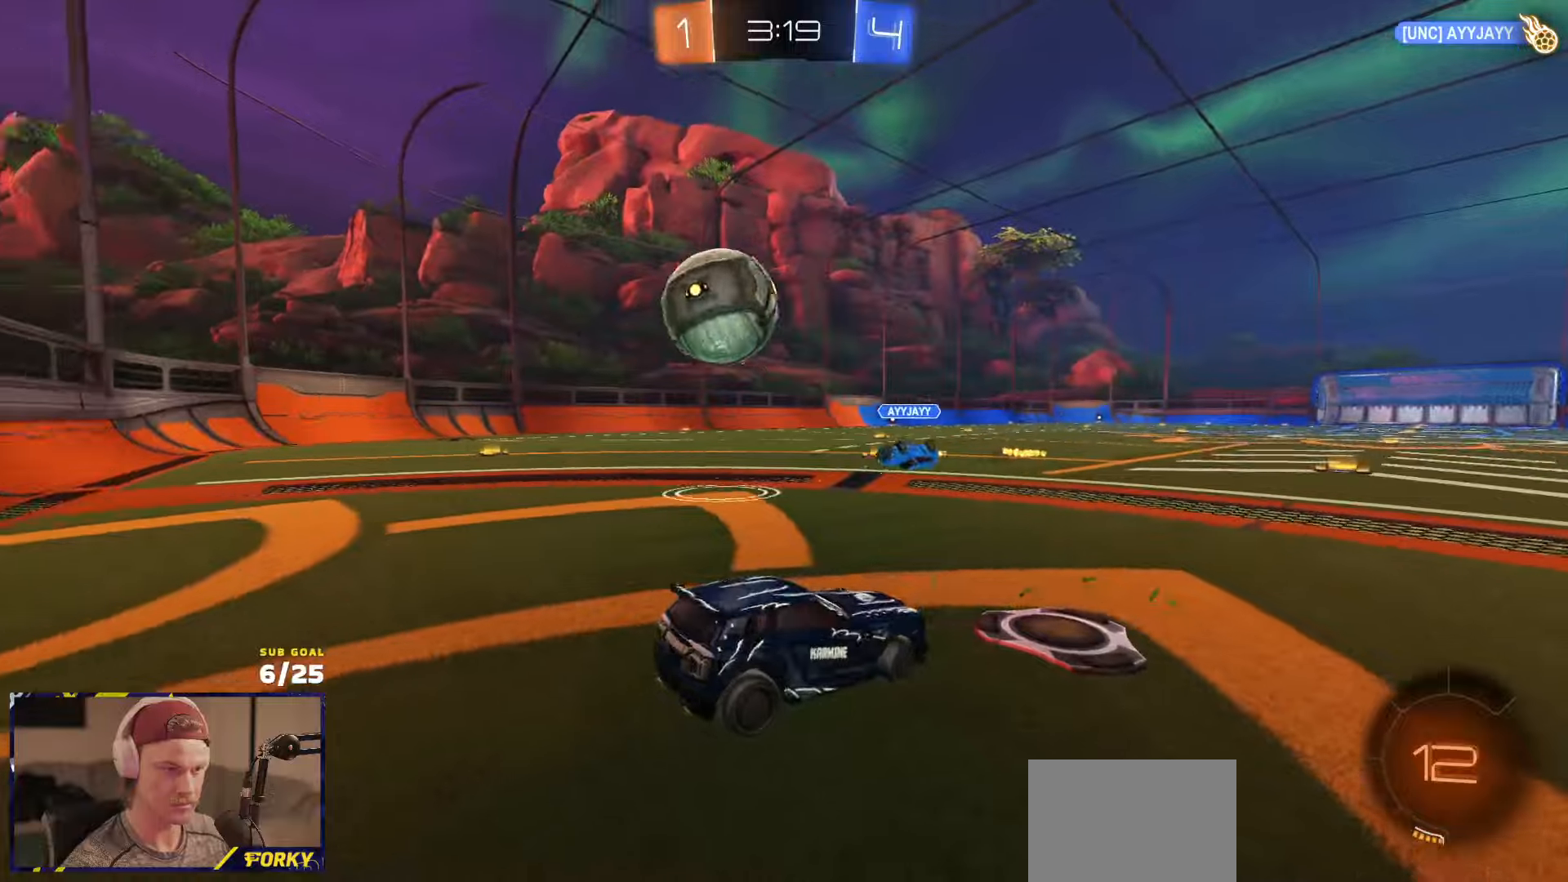
{"dt_ms": 500, "buttons": ["L2"], "left_stick": "center", "right_stick": "center", "events": [[217, "right_stick", "up"], [483, "right_stick", "center"]]}
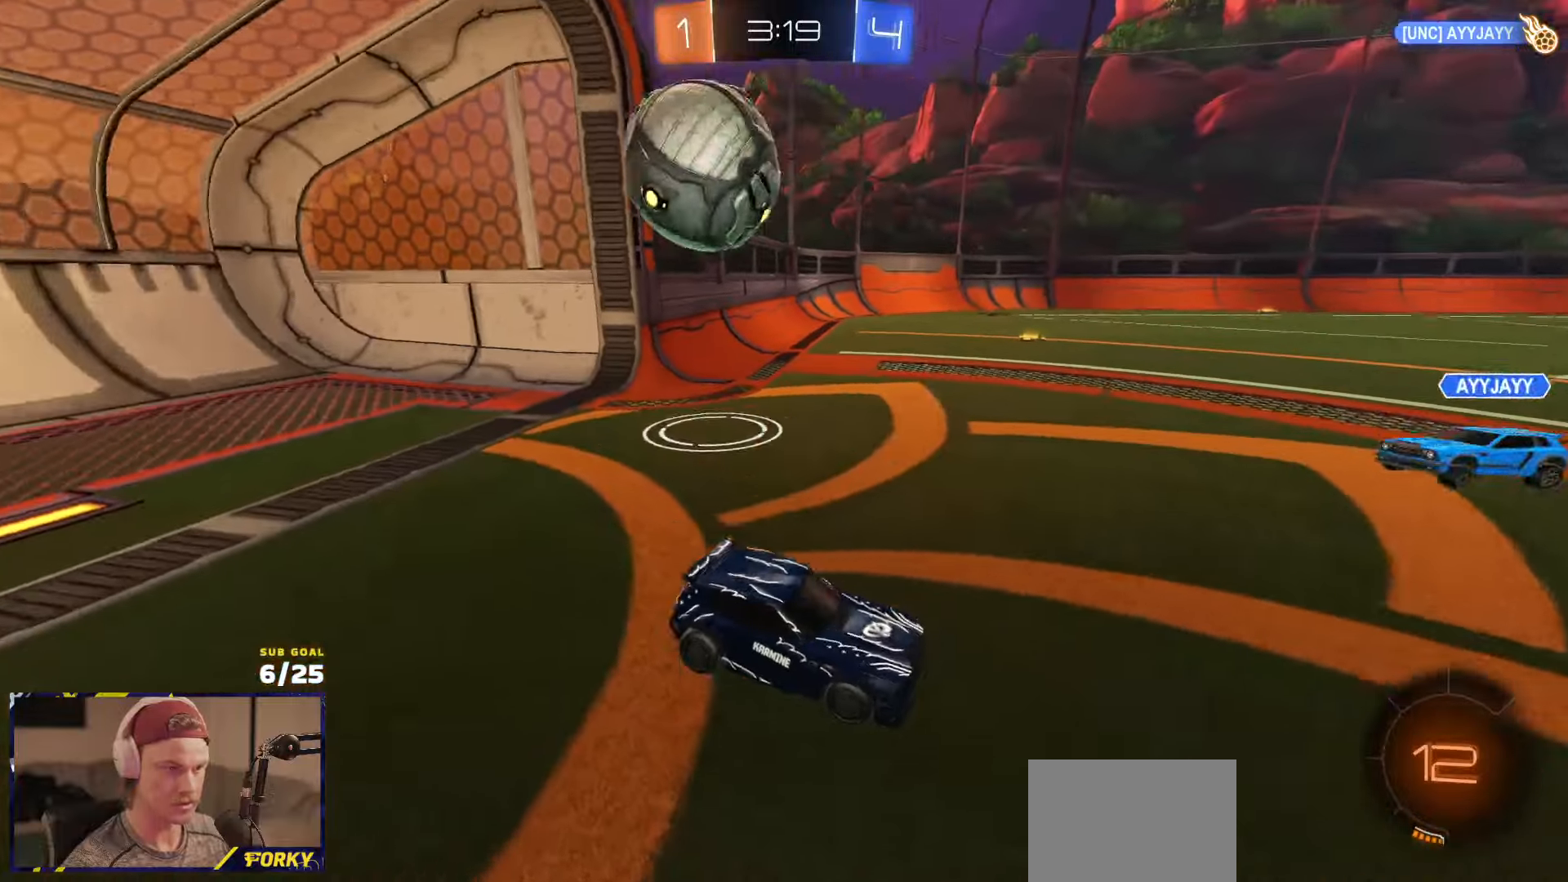
{"dt_ms": 500, "buttons": ["L2"], "left_stick": "up-right", "right_stick": "center", "events": [[33, "left_stick", "up-right"]]}
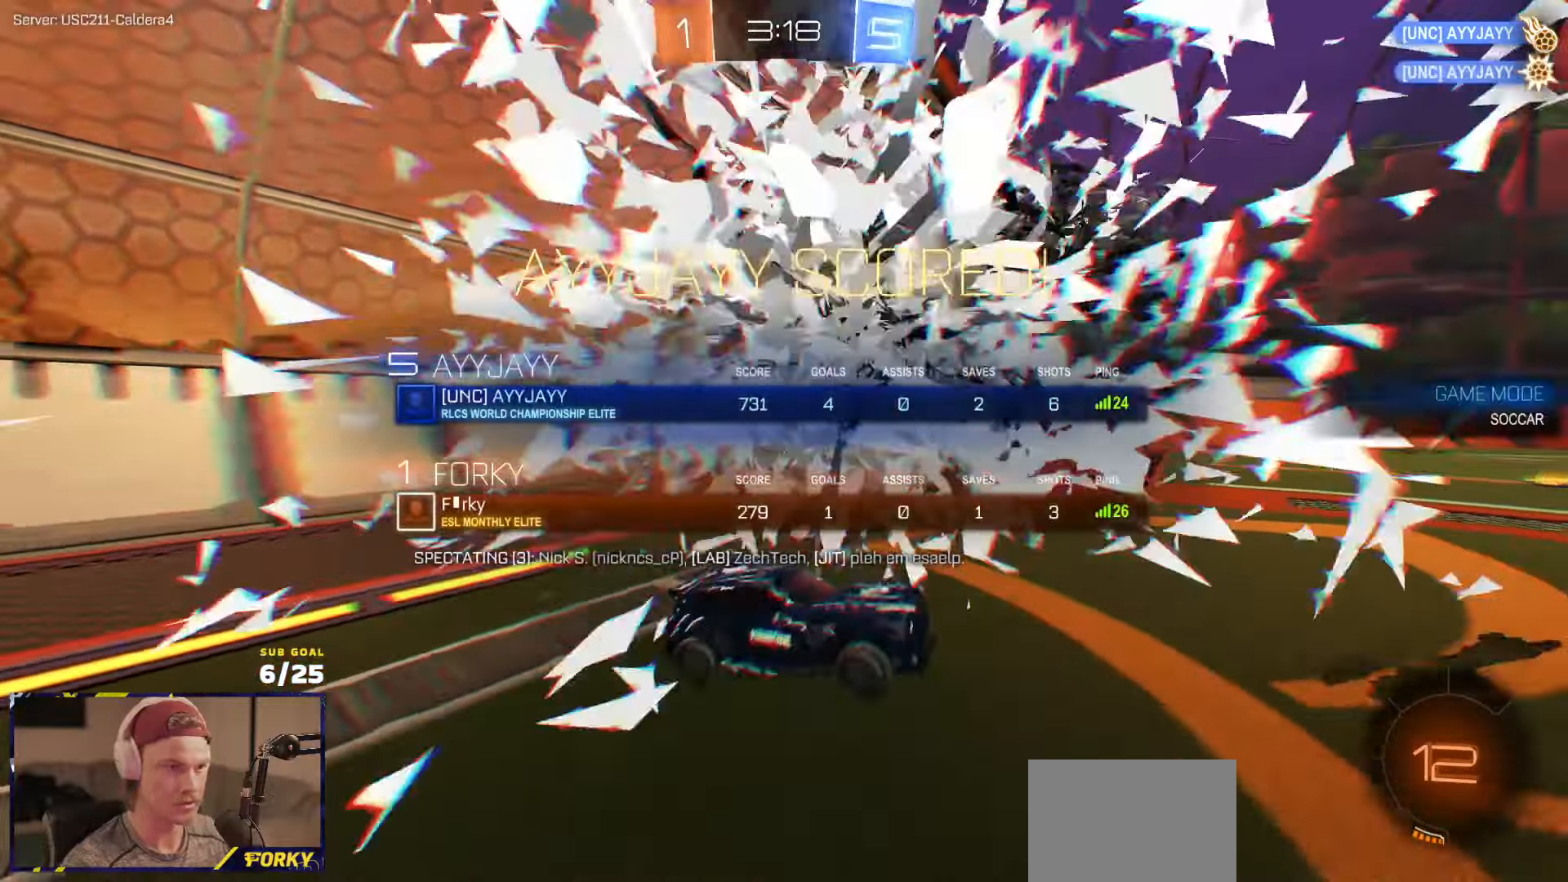
{"dt_ms": 500, "buttons": ["R2"], "left_stick": "up-right", "right_stick": "center"}
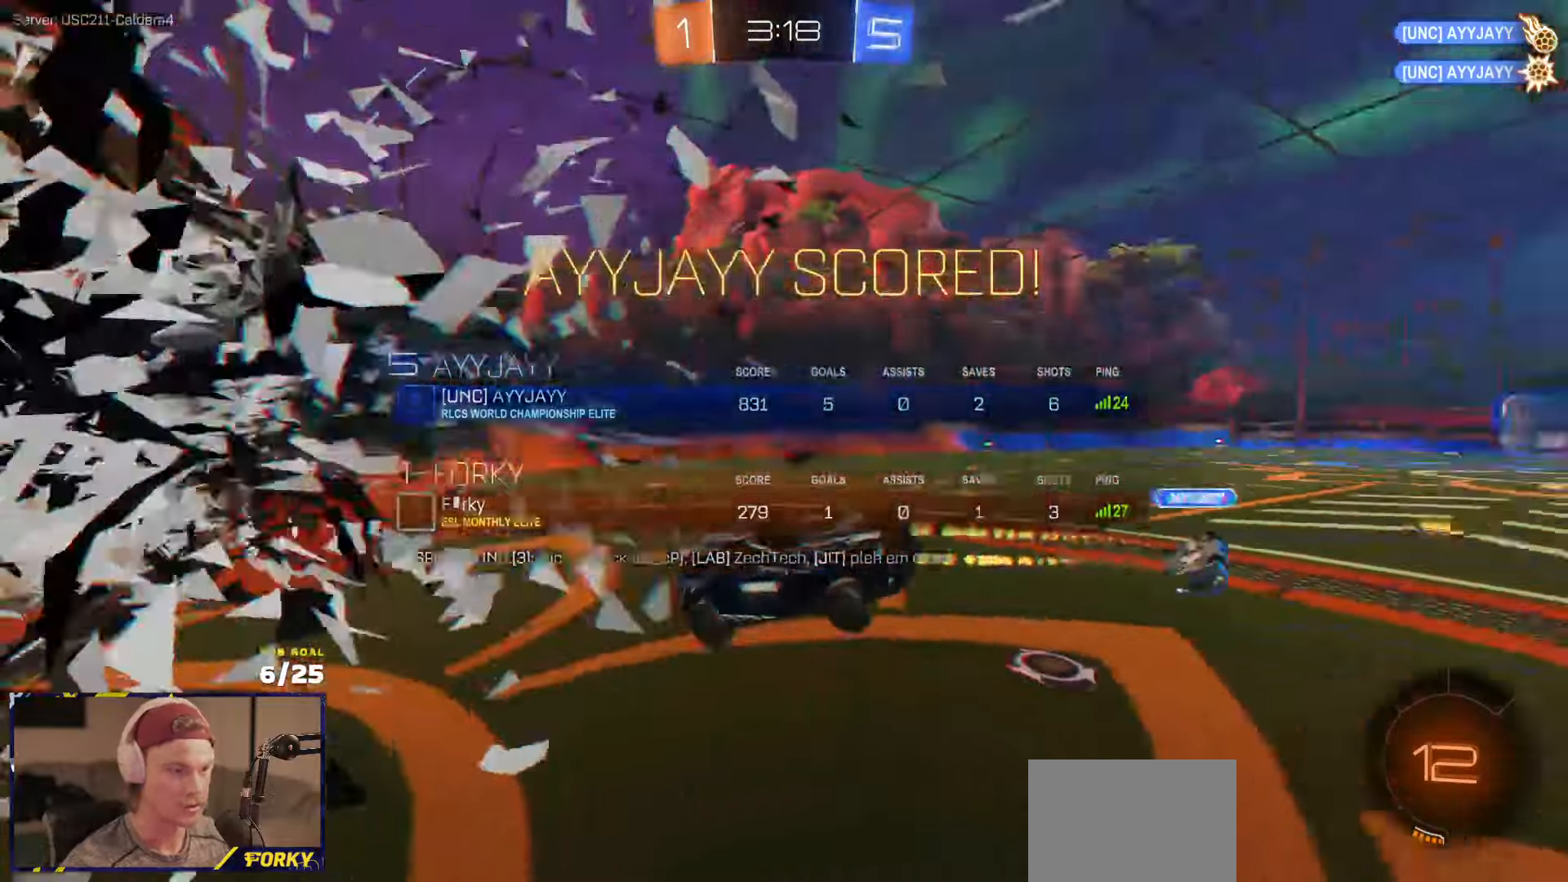
{"dt_ms": 500, "buttons": ["R1", "R2", "L3"], "left_stick": "right", "right_stick": "down-left", "events": [[100, "left_stick", "up"], [167, "X", "down"], [183, "L3", "down"], [333, "left_stick", "right"], [350, "X", "up"], [350, "right_stick", "down-left"], [467, "R1", "down"]]}
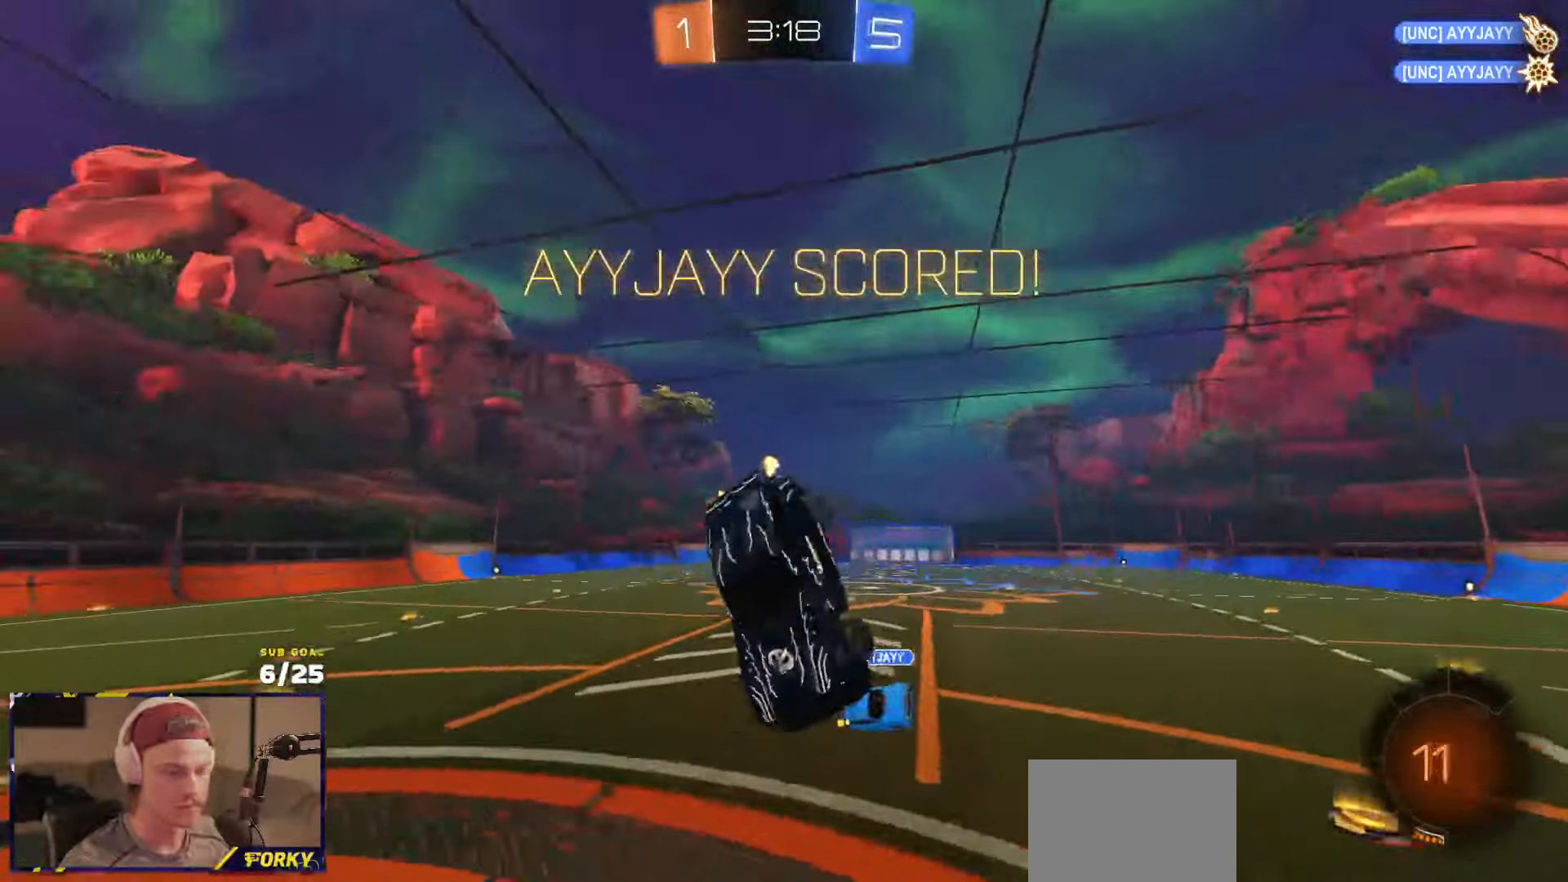
{"dt_ms": 500, "buttons": ["X", "R1", "R2", "L3"], "left_stick": "down", "right_stick": "center", "events": [[17, "X", "down"], [50, "right_stick", "center"], [167, "left_stick", "down-right"], [450, "left_stick", "down"]]}
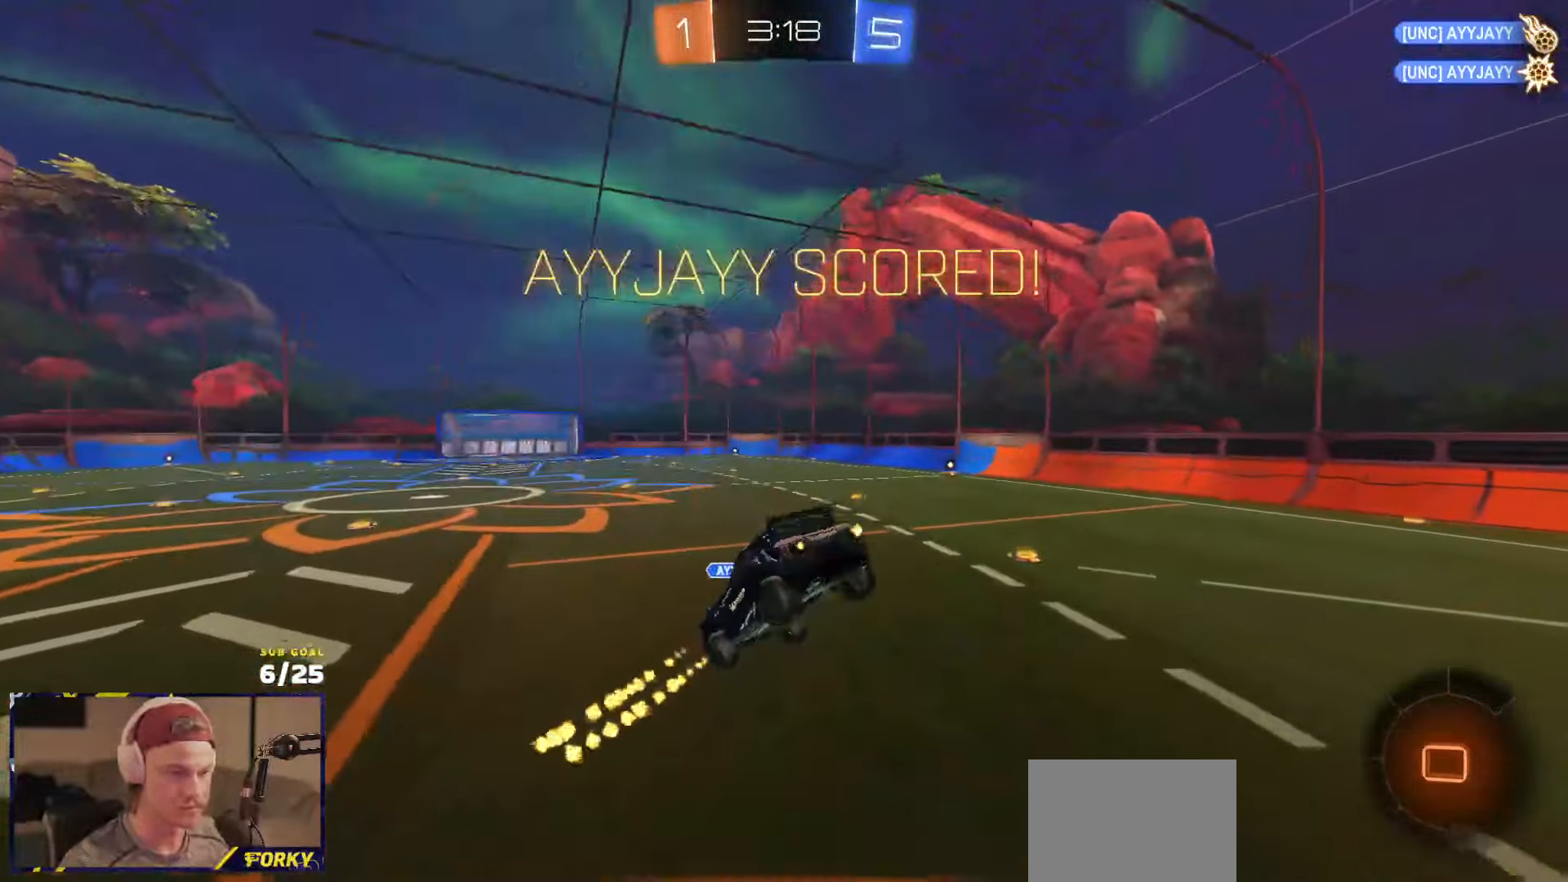
{"dt_ms": 500, "buttons": ["A", "R2"], "left_stick": "down-left", "right_stick": "center", "events": [[33, "left_stick", "down-left"], [83, "L3", "up"], [83, "X", "up"], [167, "L1", "down"], [217, "left_stick", "up-left"], [250, "L1", "up"], [300, "A", "down"], [333, "R1", "up"], [367, "A", "up"], [450, "left_stick", "down-left"], [467, "A", "down"]]}
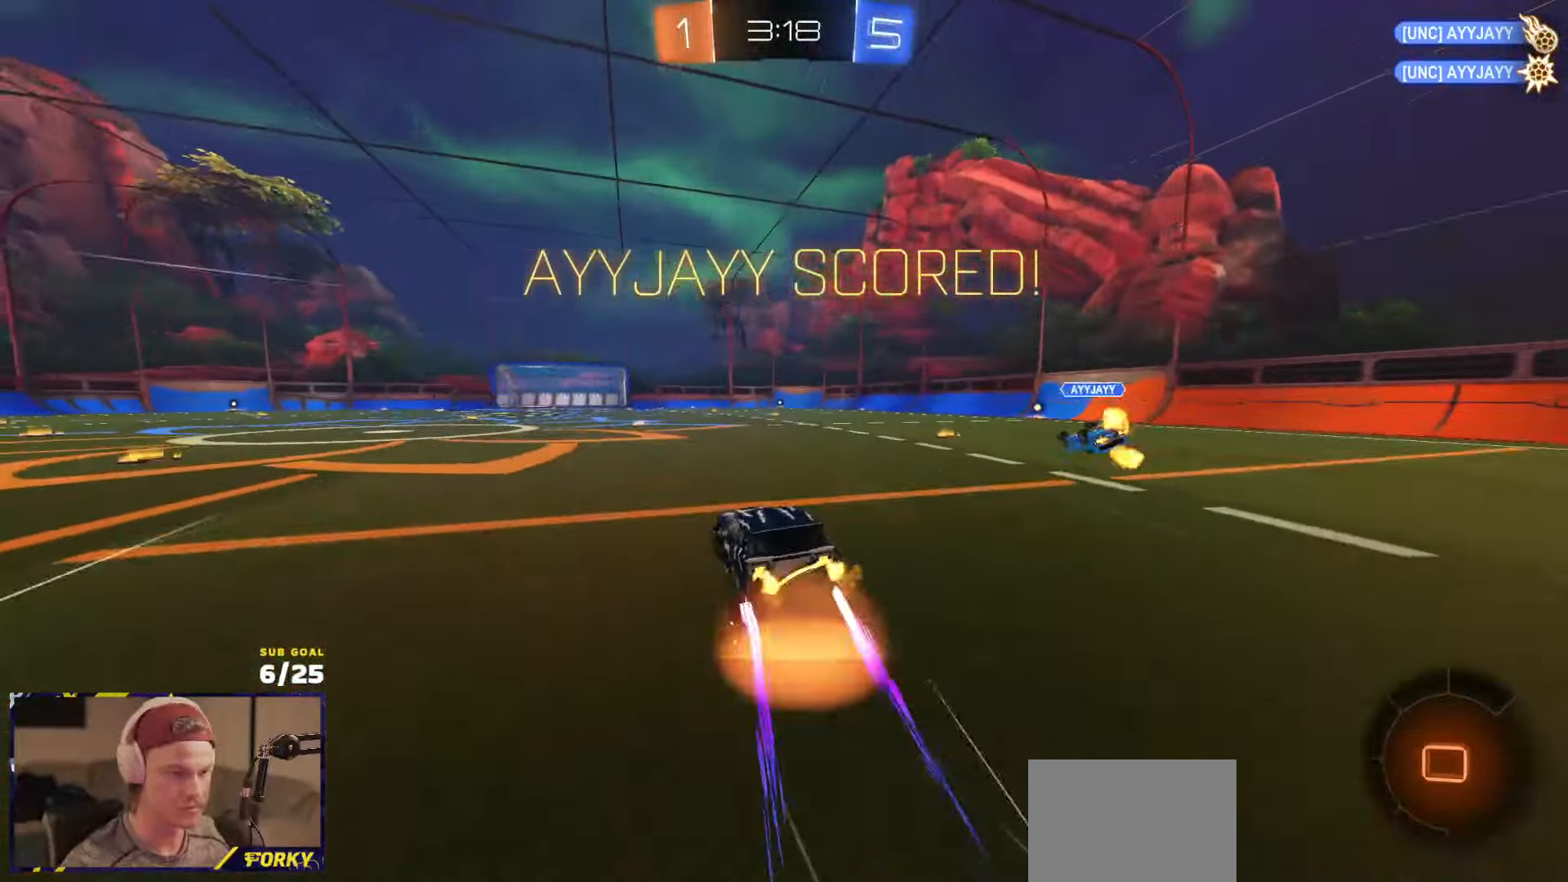
{"dt_ms": 500, "buttons": ["X", "L1", "R2"], "left_stick": "down-left", "right_stick": "center", "events": [[17, "A", "up"], [50, "L1", "down"], [50, "left_stick", "left"], [83, "A", "down"], [167, "left_stick", "down-left"], [217, "A", "up"], [367, "X", "down"]]}
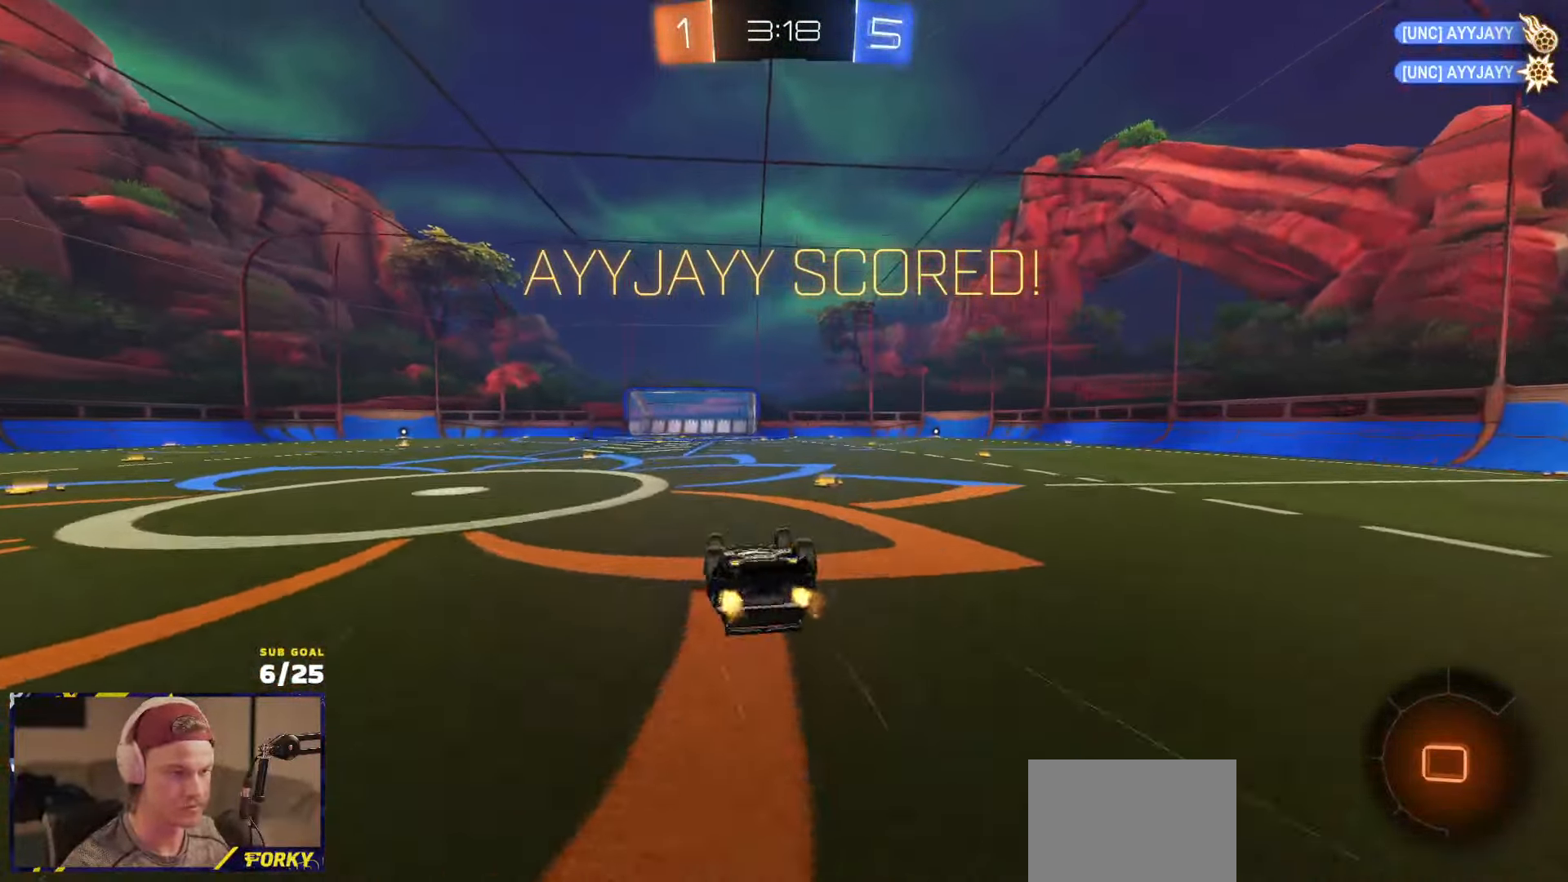
{"dt_ms": 500, "buttons": ["R2"], "left_stick": "center", "right_stick": "center", "events": [[350, "L1", "up"], [350, "X", "up"], [383, "left_stick", "center"]]}
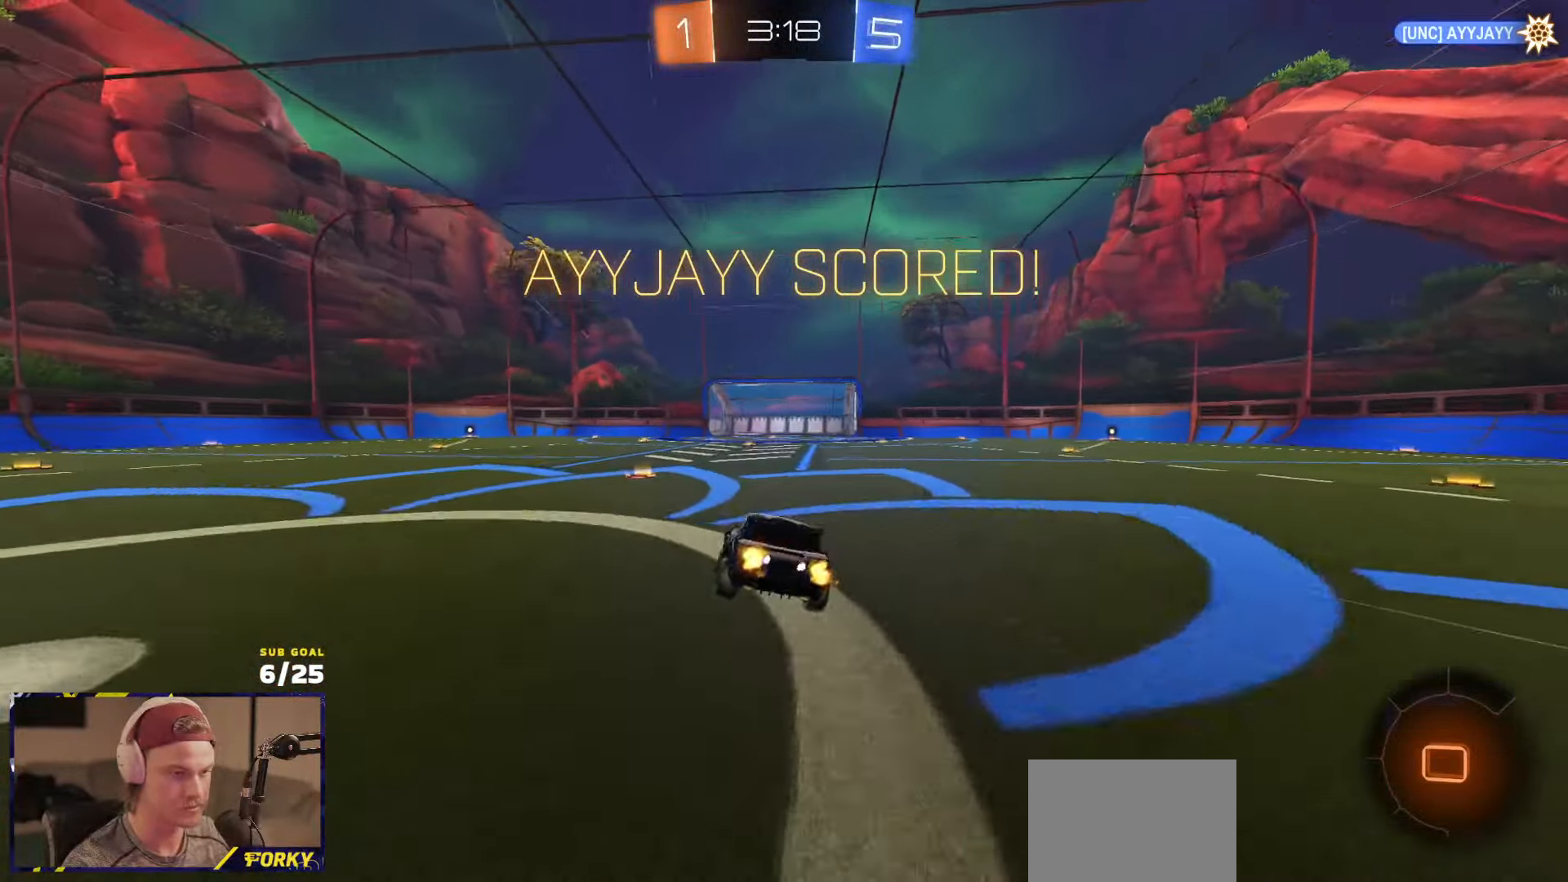
{"dt_ms": 500, "buttons": ["A", "R2"], "left_stick": "up", "right_stick": "center", "events": [[100, "left_stick", "down-left"], [150, "A", "down"], [217, "A", "up"], [350, "left_stick", "up"], [450, "A", "down"]]}
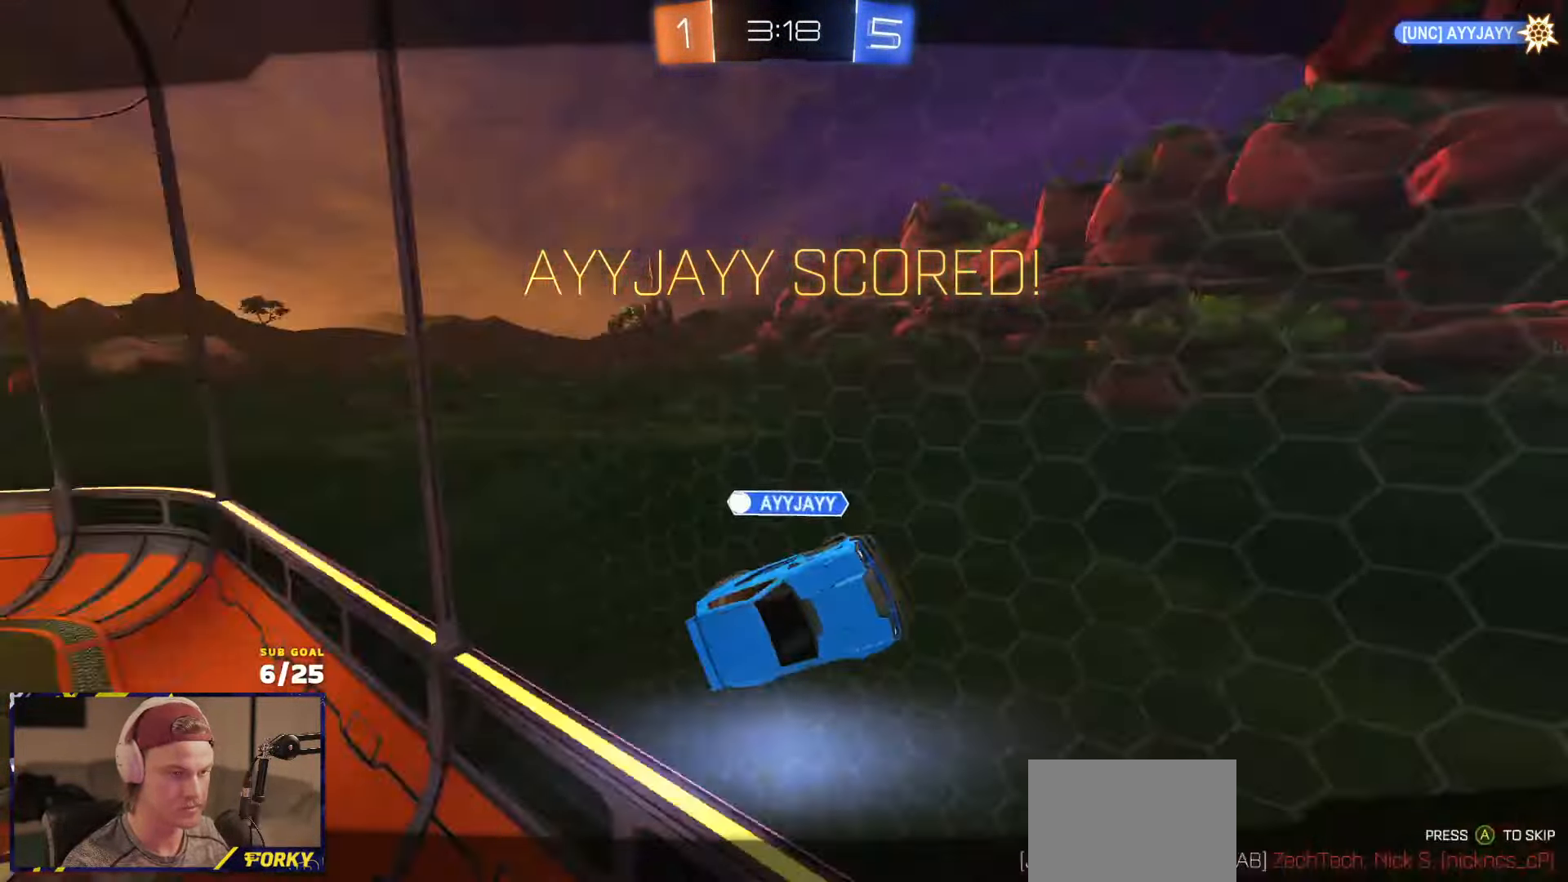
{"dt_ms": 500, "buttons": ["R2"], "left_stick": "center", "right_stick": "center", "events": [[33, "A", "up"], [50, "left_stick", "down"], [200, "left_stick", "center"], [417, "A", "down"], [500, "A", "up"]]}
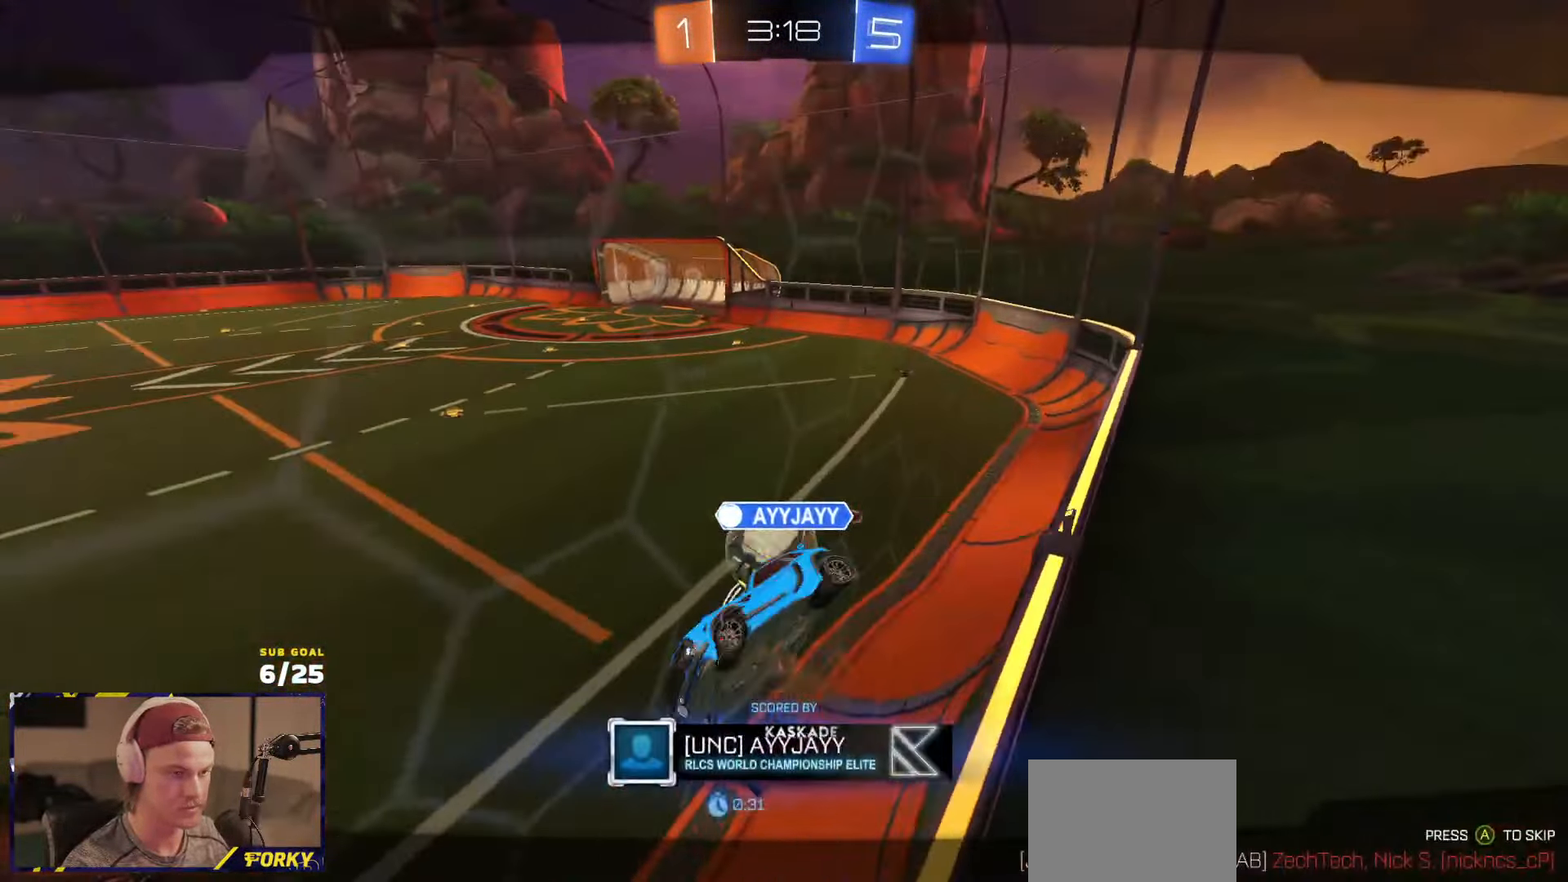
{"dt_ms": 500, "buttons": ["R2"], "left_stick": "center", "right_stick": "center", "events": [[150, "Y", "down"], [217, "Y", "up"], [317, "Y", "down"], [433, "Y", "up"]]}
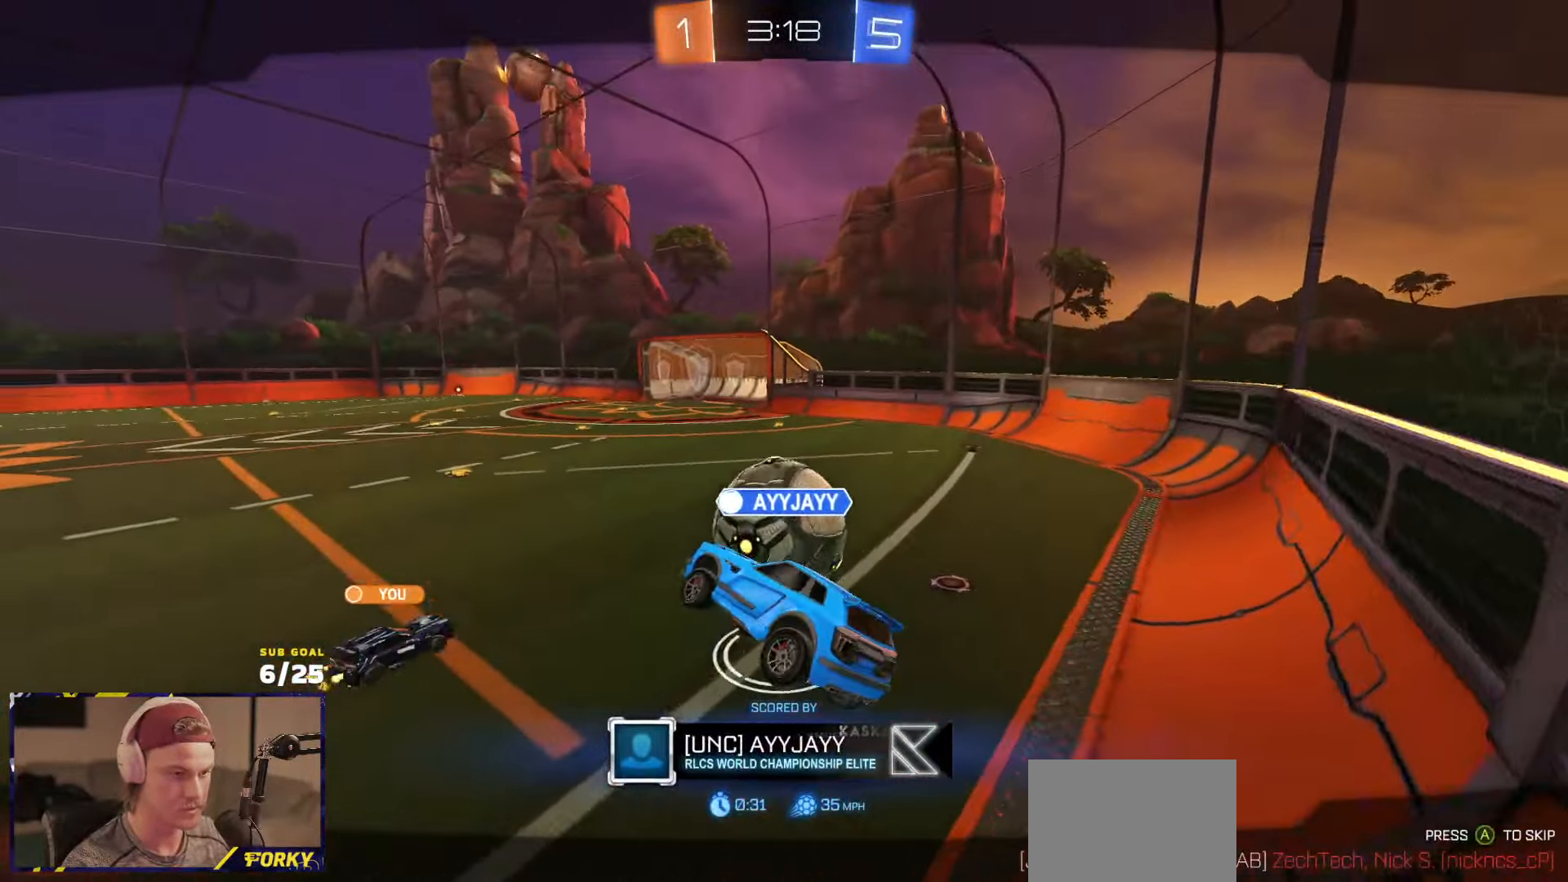
{"dt_ms": 500, "buttons": ["R2"], "left_stick": "center", "right_stick": "center", "events": [[67, "Y", "down"], [150, "Y", "up"]]}
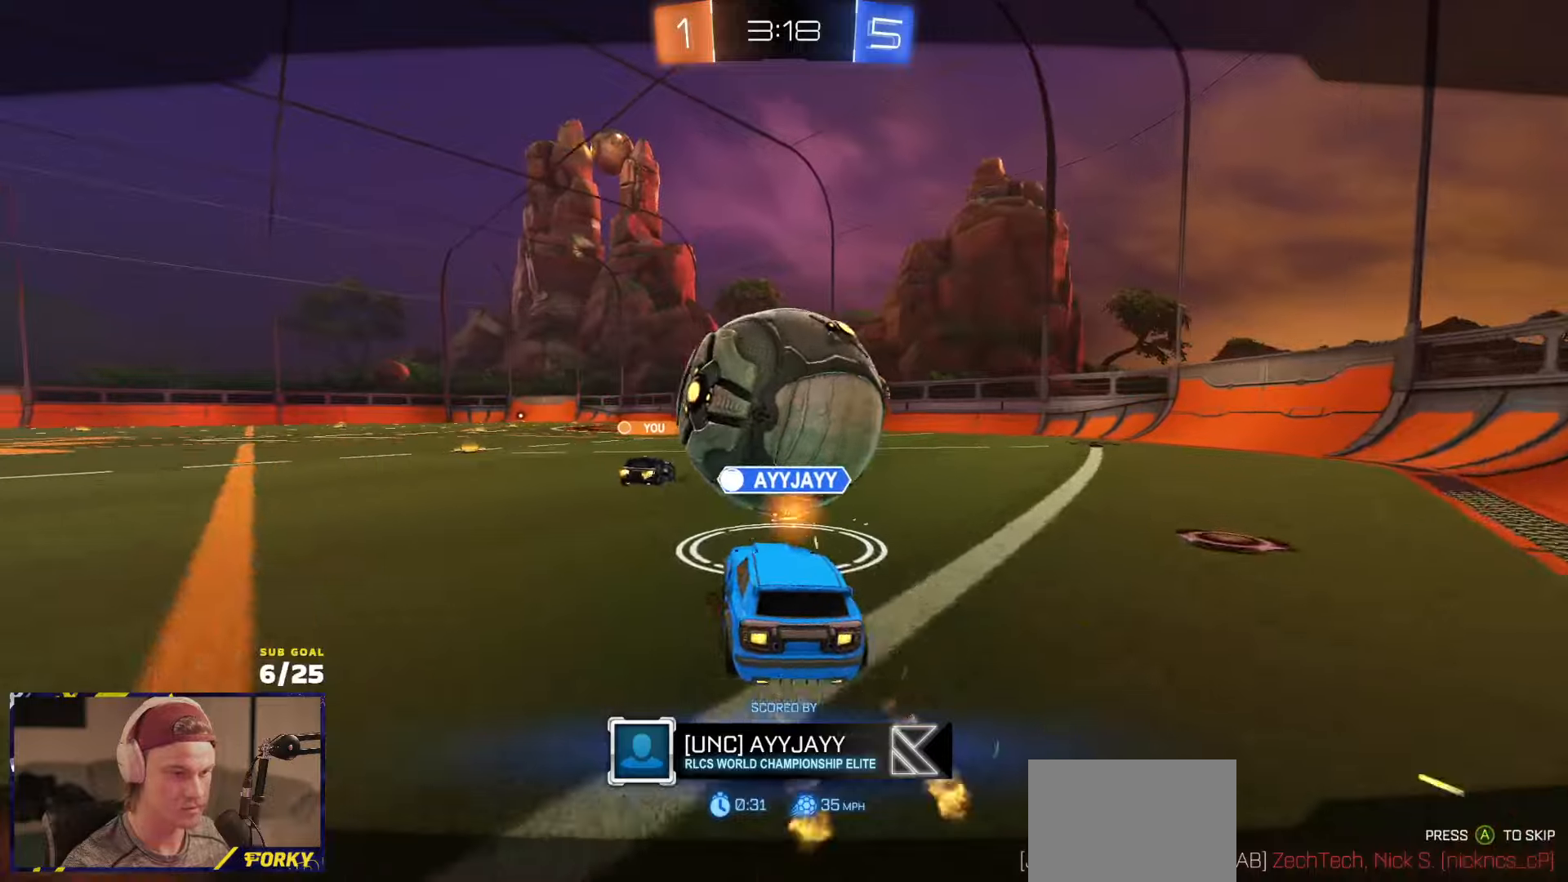
{"dt_ms": 500, "buttons": ["R2"], "left_stick": "center", "right_stick": "center", "events": []}
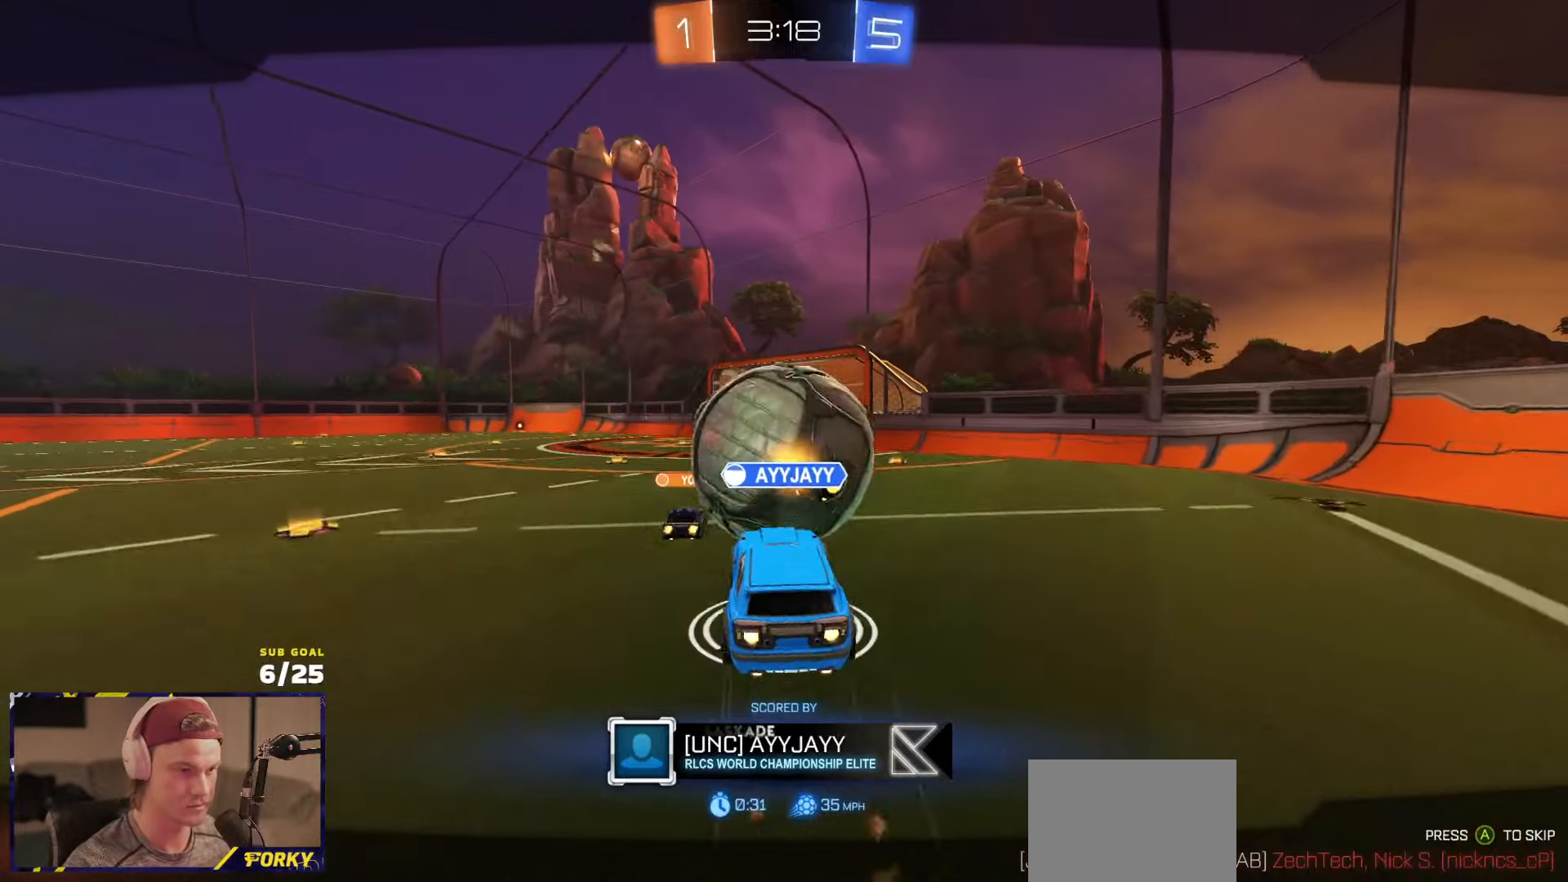
{"dt_ms": 500, "buttons": ["L2", "R2"], "left_stick": "center", "right_stick": "center", "events": [[133, "L2", "down"]]}
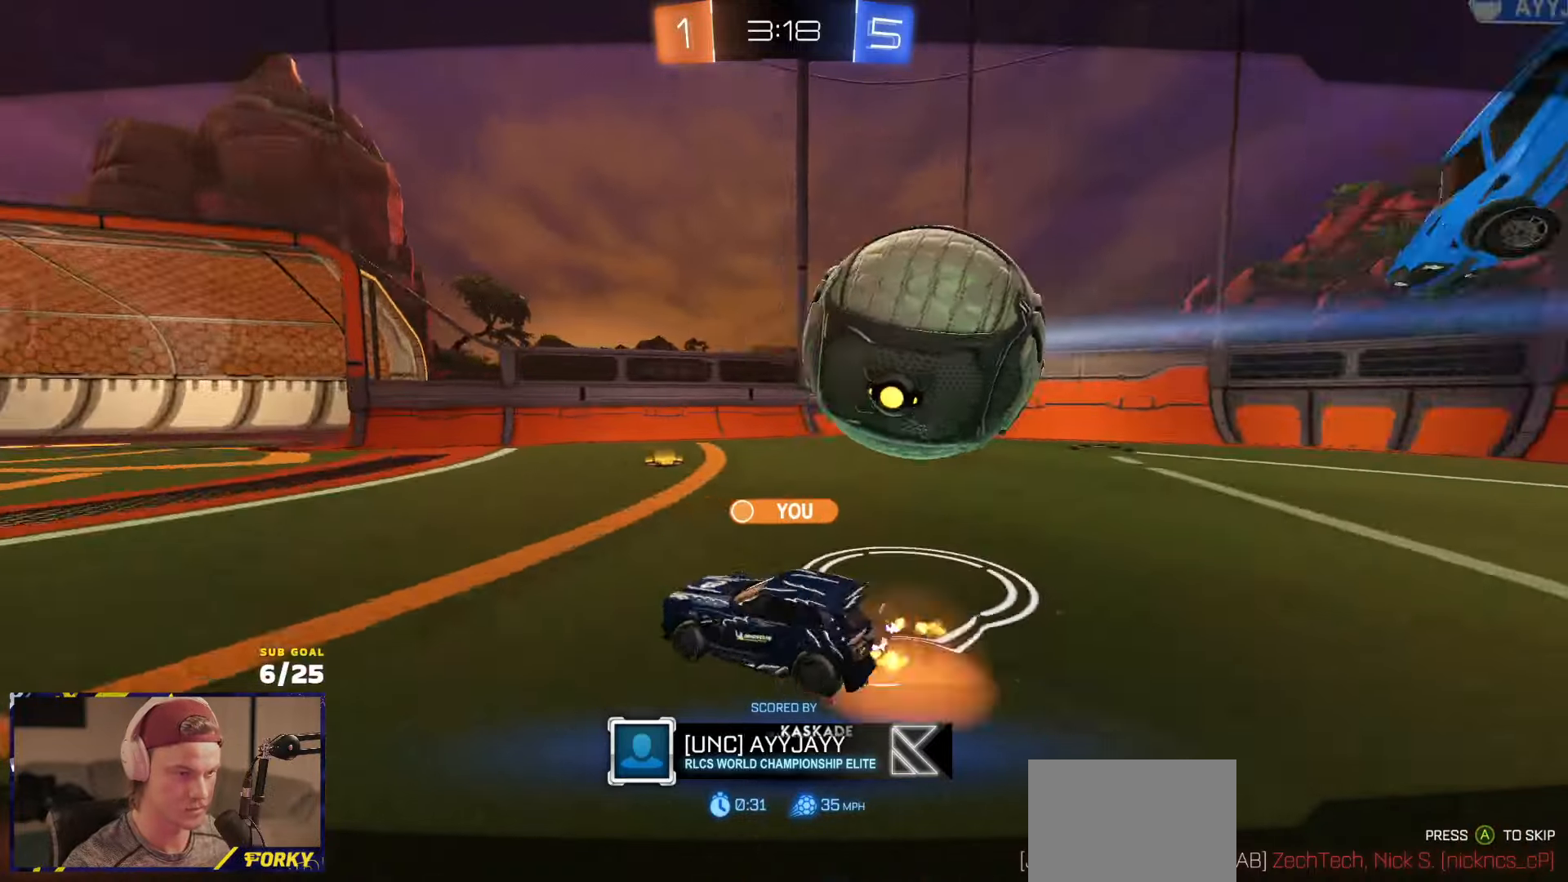
{"dt_ms": 500, "buttons": ["L2", "R2"], "left_stick": "center", "right_stick": "center", "events": []}
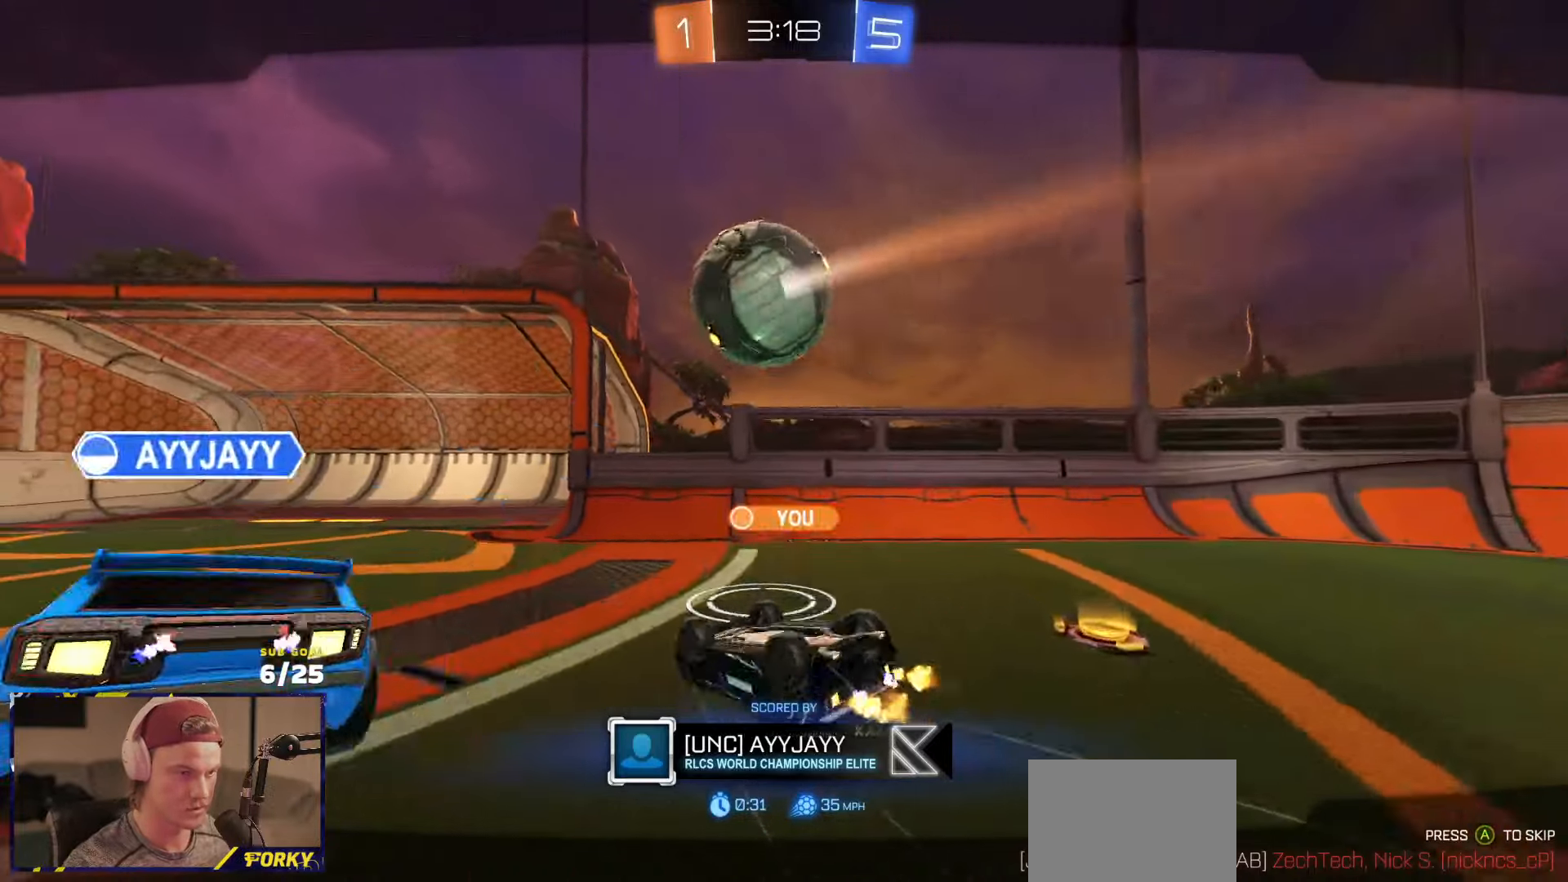
{"dt_ms": 500, "buttons": ["R2"], "left_stick": "center", "right_stick": "center", "events": [[233, "L2", "up"], [250, "R2", "up"], [383, "R2", "down"]]}
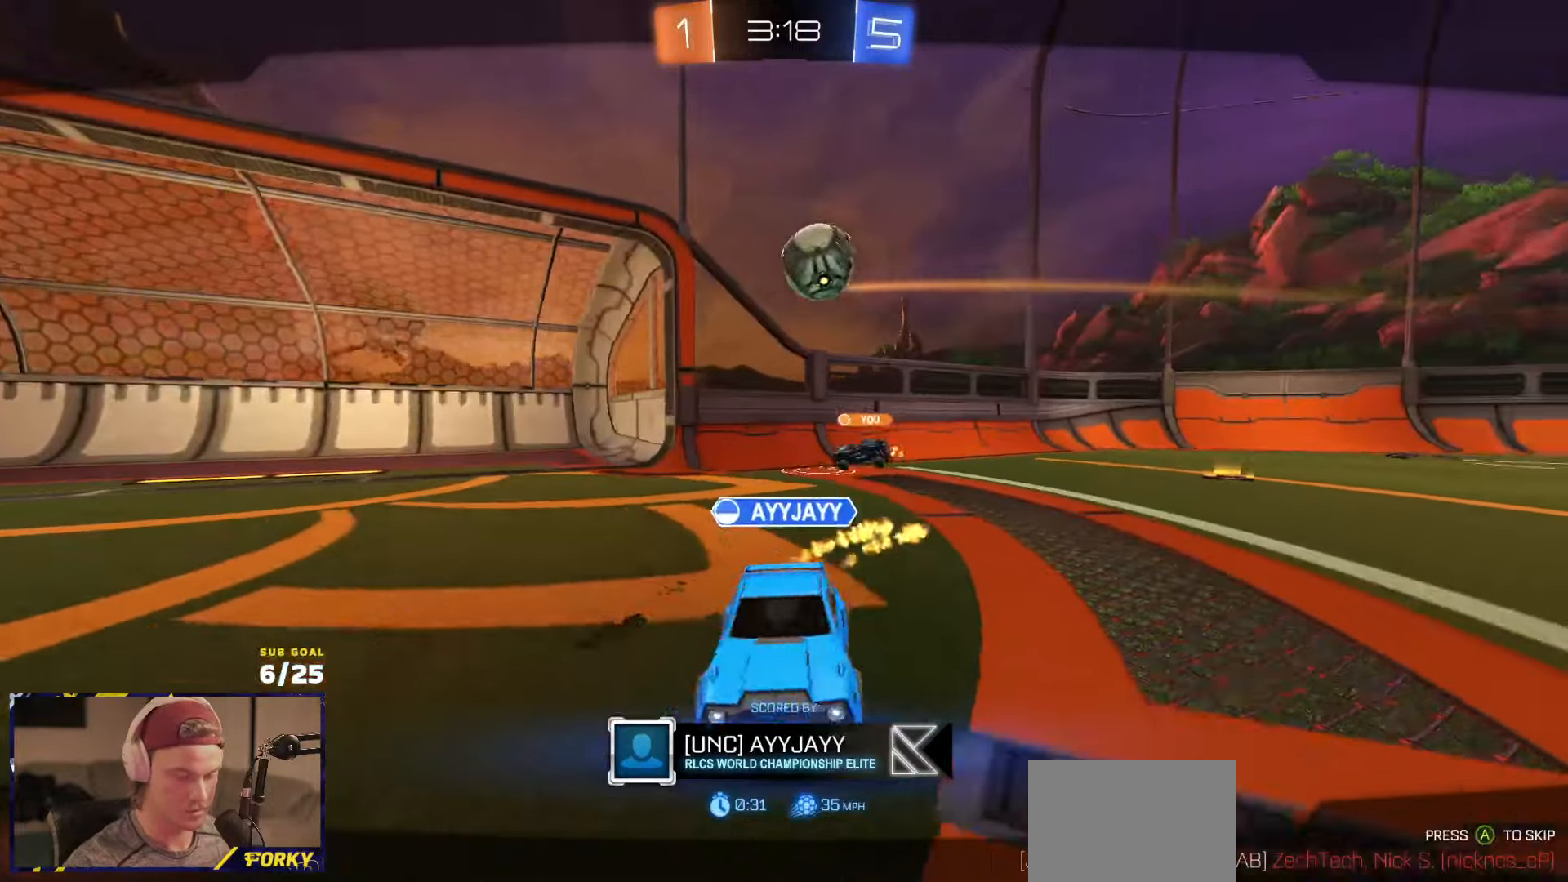
{"dt_ms": 500, "buttons": ["R2"], "left_stick": "up-left", "right_stick": "center", "events": [[133, "Y", "down"], [233, "Y", "up"], [317, "Y", "down"], [400, "Y", "up"], [433, "left_stick", "up-left"]]}
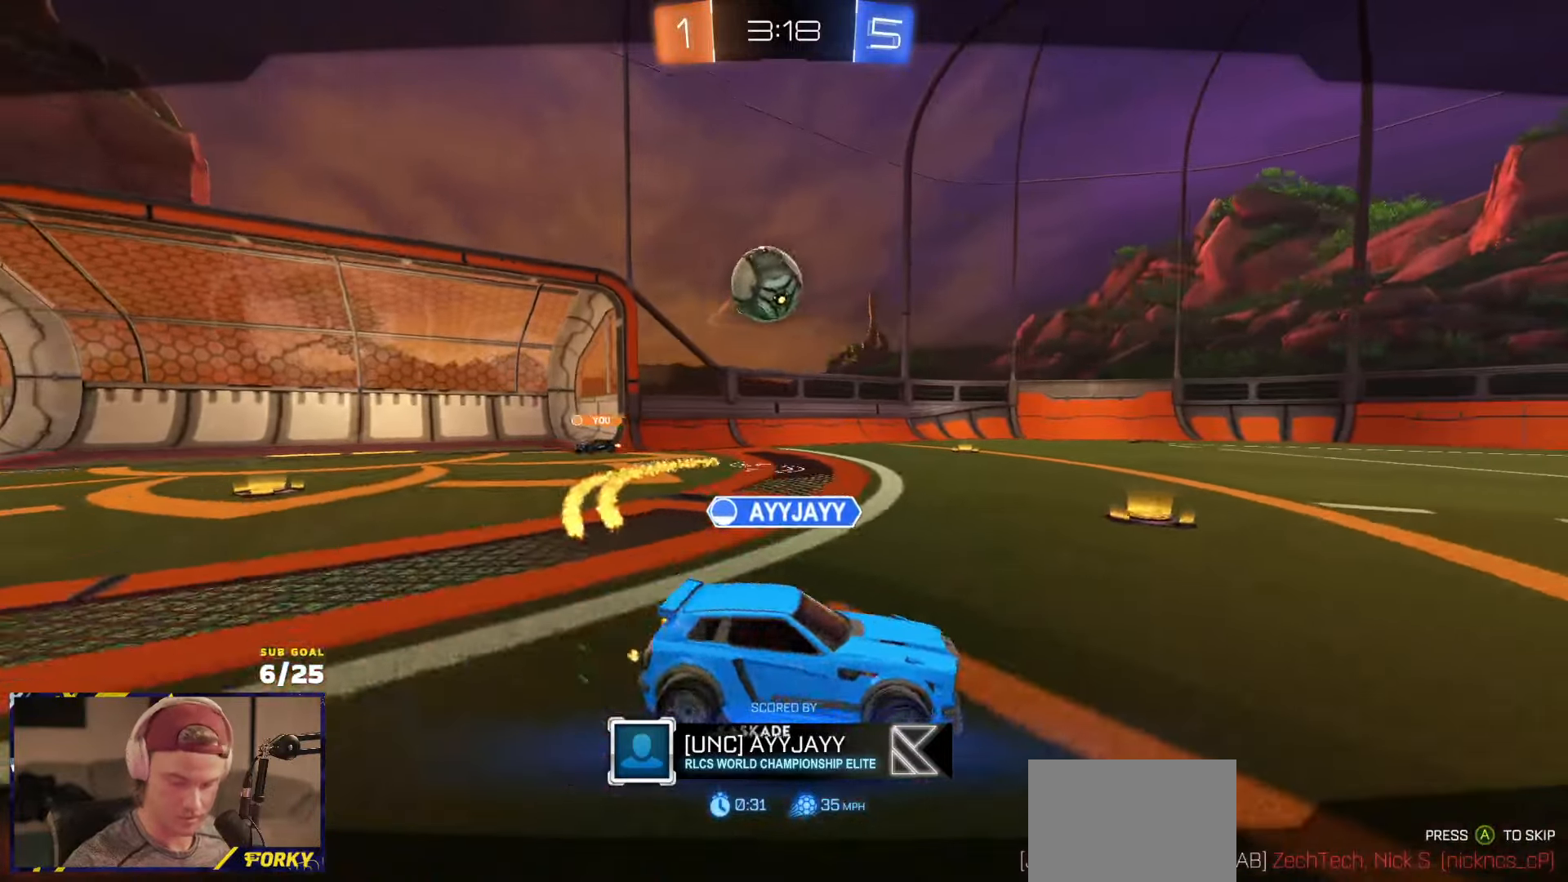
{"dt_ms": 500, "buttons": [], "left_stick": "up", "right_stick": "center", "events": [[33, "left_stick", "center"], [117, "left_stick", "up-left"], [217, "left_stick", "up"], [300, "R2", "up"]]}
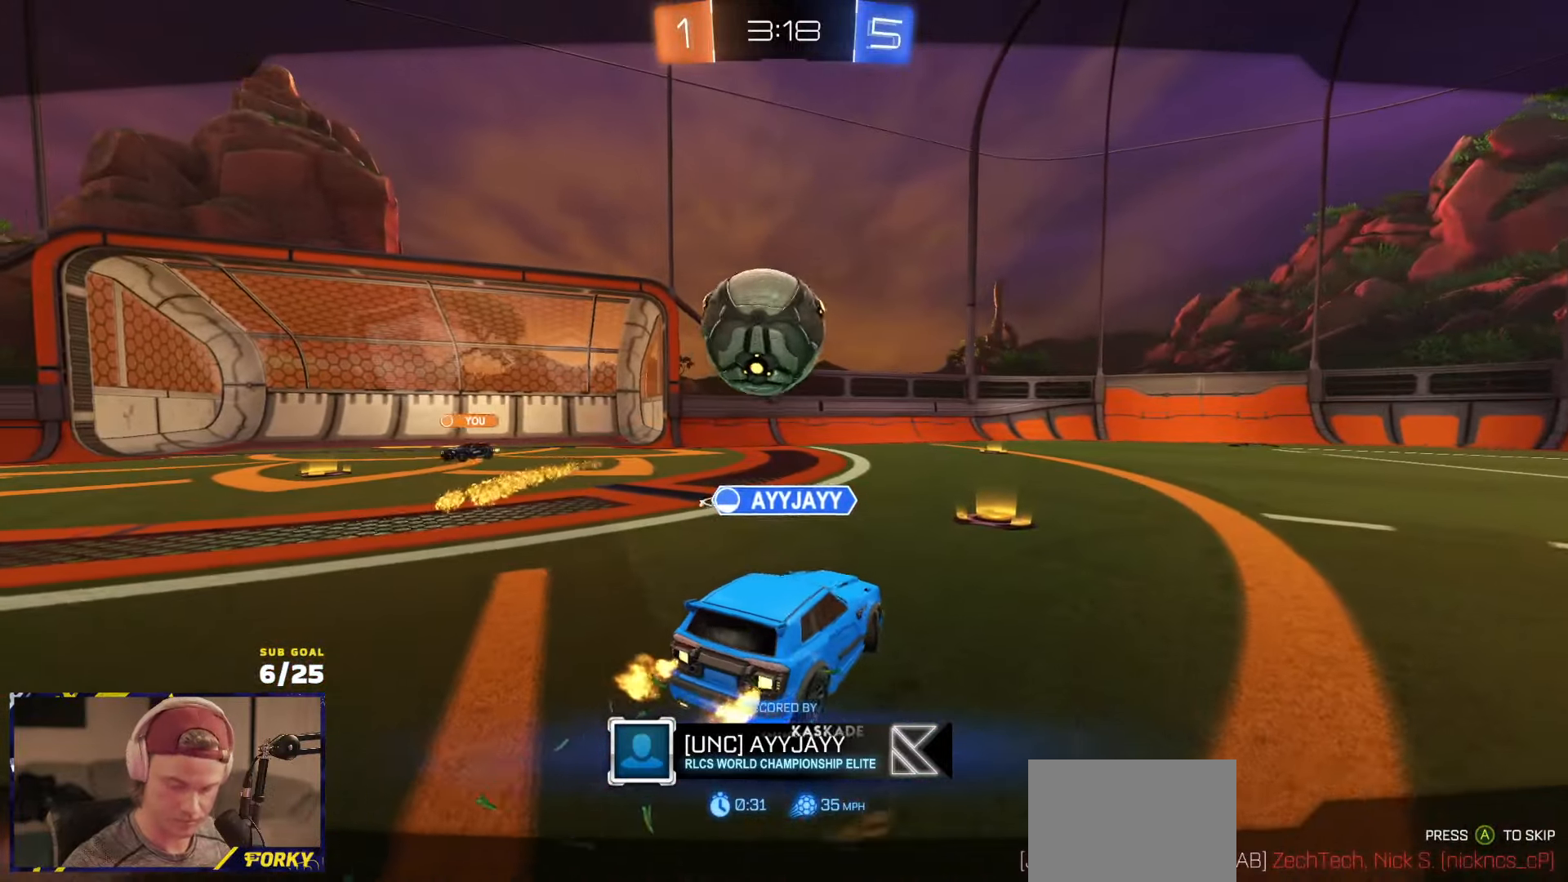
{"dt_ms": 500, "buttons": [], "left_stick": "up", "right_stick": "center", "events": [[67, "L1", "down"], [183, "L1", "up"], [383, "L1", "down"], [483, "L1", "up"]]}
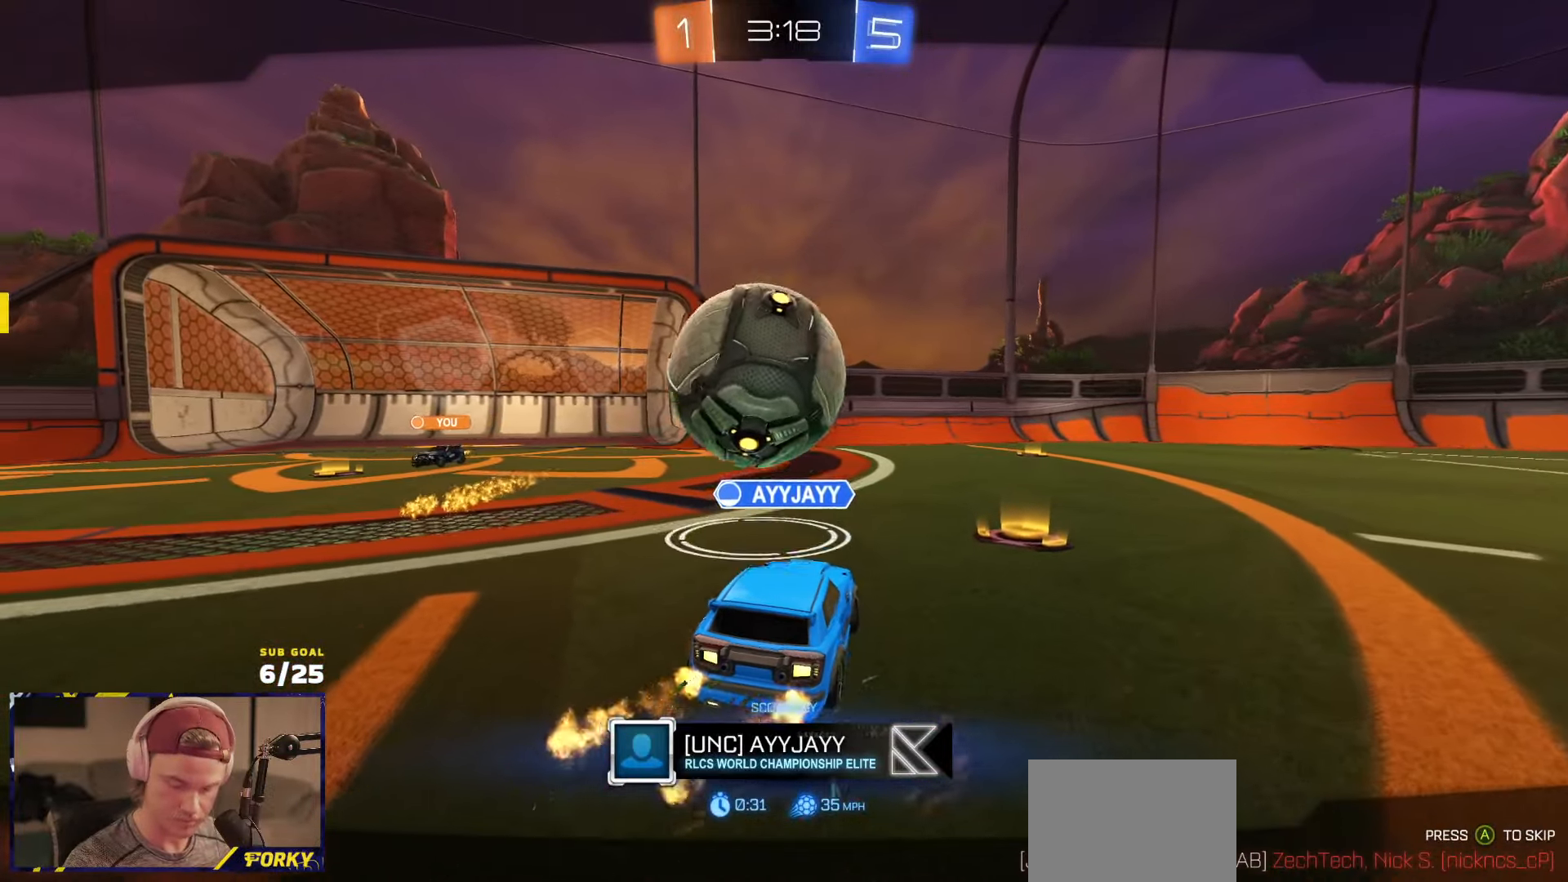
{"dt_ms": 500, "buttons": [], "left_stick": "up", "right_stick": "center", "events": [[167, "L1", "down"], [267, "L1", "up"], [383, "L1", "down"], [483, "L1", "up"]]}
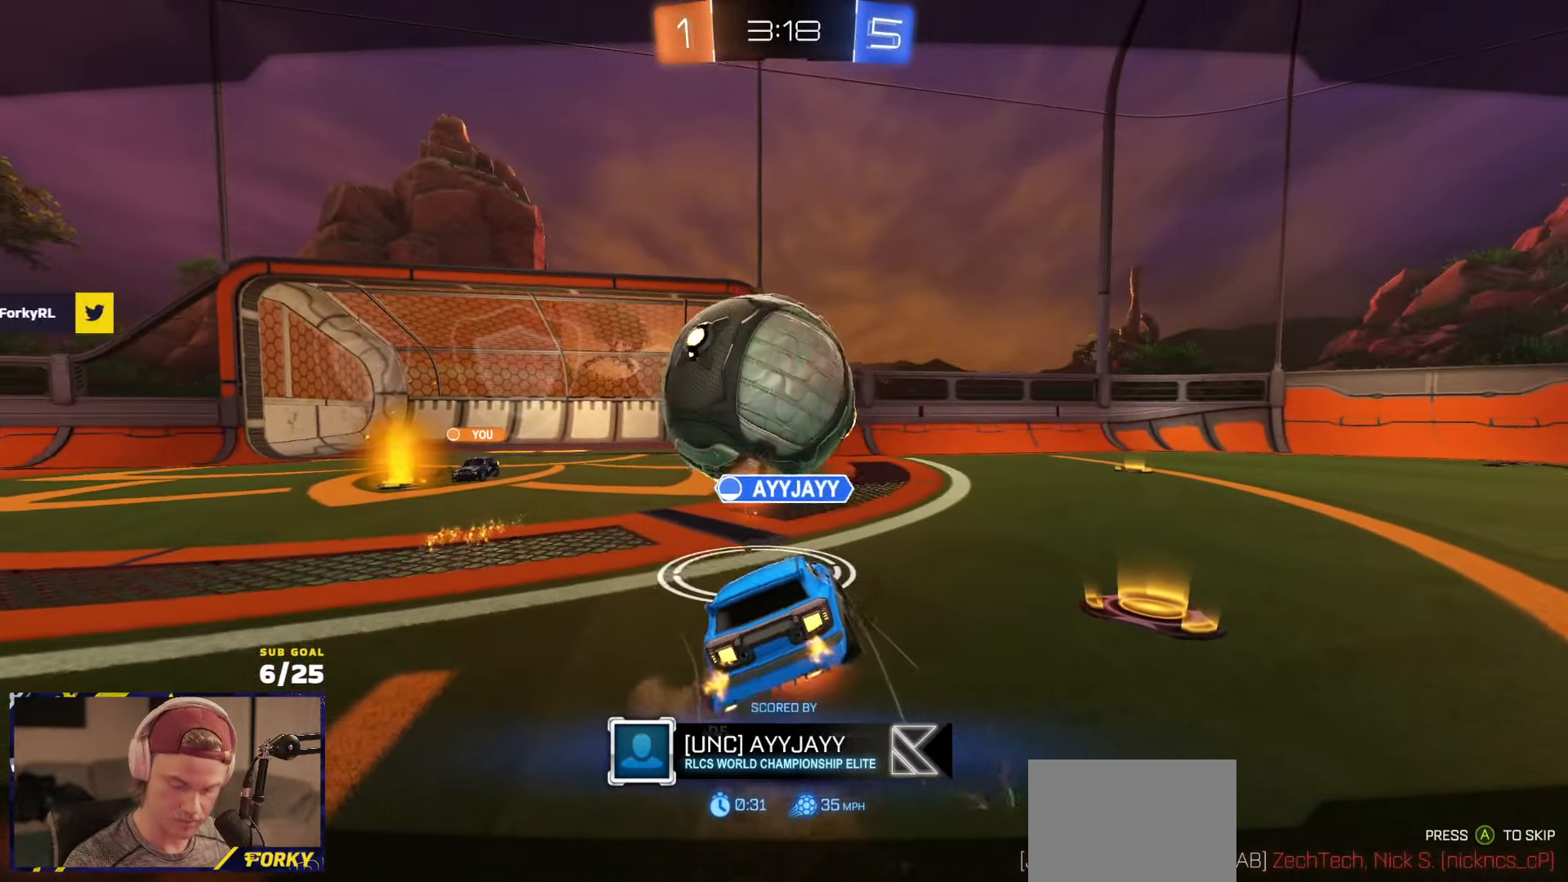
{"dt_ms": 500, "buttons": [], "left_stick": "up", "right_stick": "center", "events": [[83, "L1", "down"], [217, "L1", "up"], [283, "right_stick", "up"], [333, "right_stick", "center"]]}
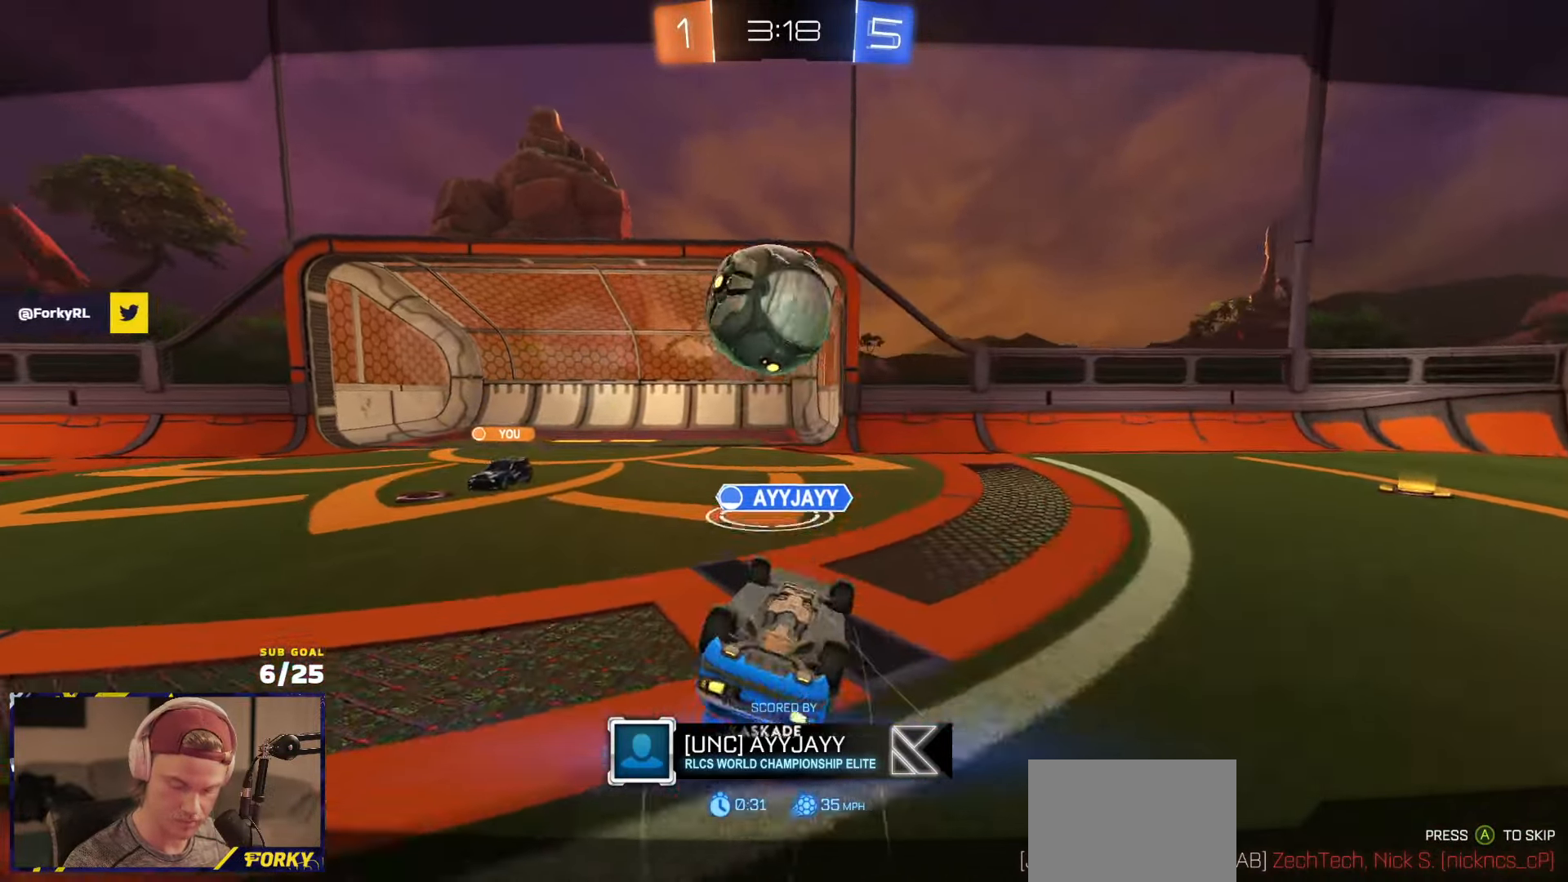
{"dt_ms": 500, "buttons": ["L1"], "left_stick": "up", "right_stick": "center", "events": [[183, "right_stick", "down-left"], [283, "right_stick", "center"], [333, "right_stick", "up-right"], [383, "L1", "down"], [400, "right_stick", "center"]]}
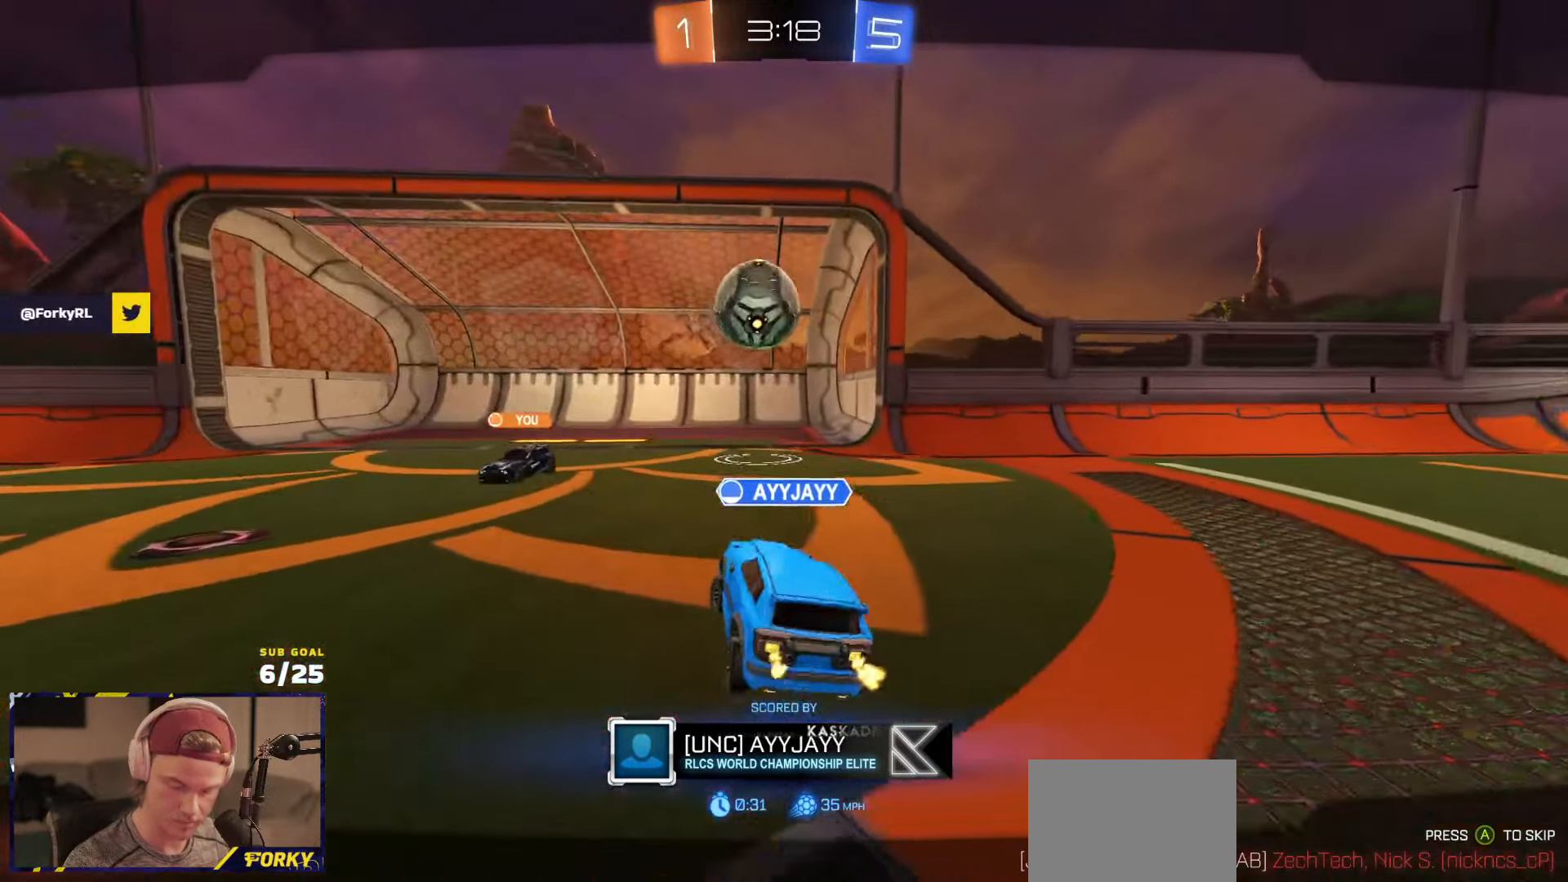
{"dt_ms": 500, "buttons": [], "left_stick": "up", "right_stick": "up", "events": [[133, "L1", "up"], [267, "right_stick", "up-right"], [317, "right_stick", "center"], [467, "right_stick", "up"]]}